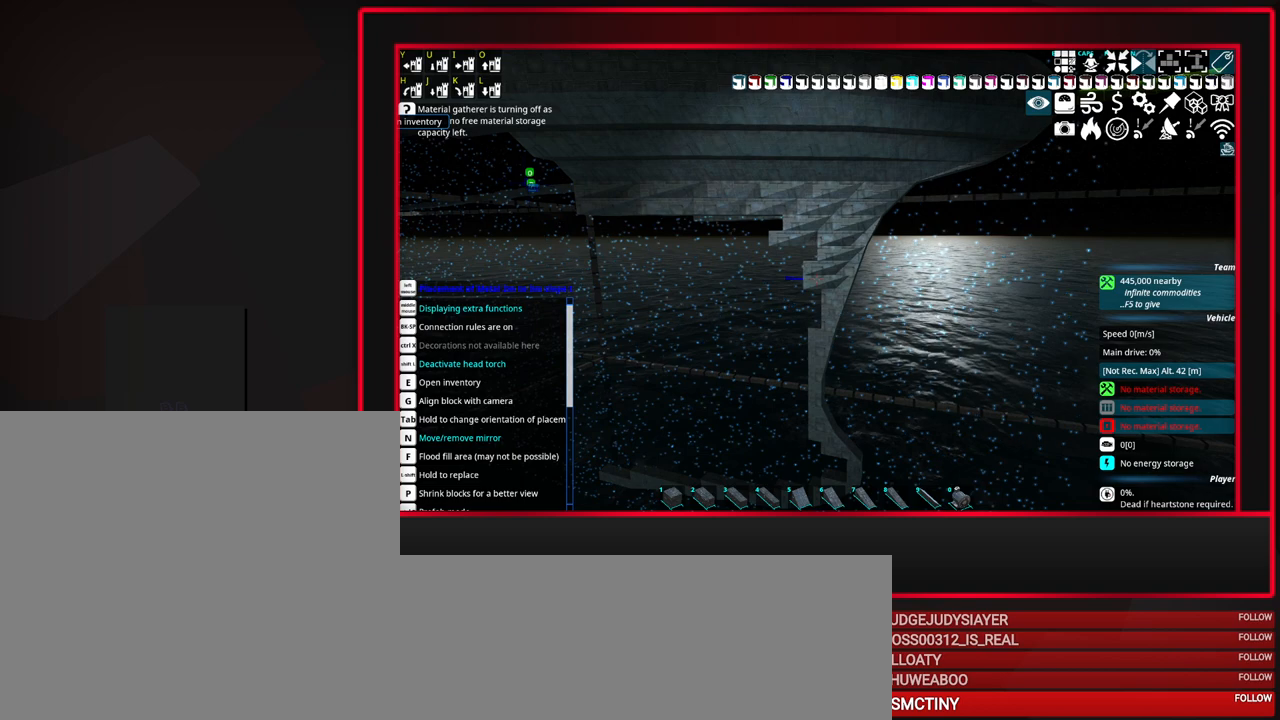
Gameplay with keyboard and mouse; each line is a JSON object with the keys and mouse buttons held at the frame after it. "events" lists presses ("down") and releases ("up") of "a", "alt_l", "alt_r", "b", "c", "caps_lock", "ctrl_l", "ctrl_r", "d", "down", "e", "escape", "f", "f1", "f10", "f11", "f12", "f2", "f3", "f4", "f5", "f6", "f7", "f8", "f9", "g", "h", "i", "j", "k", "l", "left", "m", "n", "o", "p", "q", "r", "right", "s", "space", "super", "t", "tab", "u", "up", "v", "w", "x", "y", "z", "mouse_left", "mouse_middle", "mouse_right", "mouse_mb4", "mouse_mb5", "mouse_wheel_up" and "mouse_wheel_down" between this image and that frame as [ms after this image, input, new state], when the widget could be followed in between. "mouse_left", "mouse_middle", "mouse_right", "mouse_mb4", "mouse_mb5", "mouse_wheel_up", "mouse_wheel_down" = the "left", "middle", "right", "mb4", "mb5", "wheel_up", "wheel_down" buttons of the "mouse" list. No other keys are recorded. Mouse movement is not recorded.
{"keys": [], "mouse": ["left"], "events": [[450, "mouse_left", "down"]]}
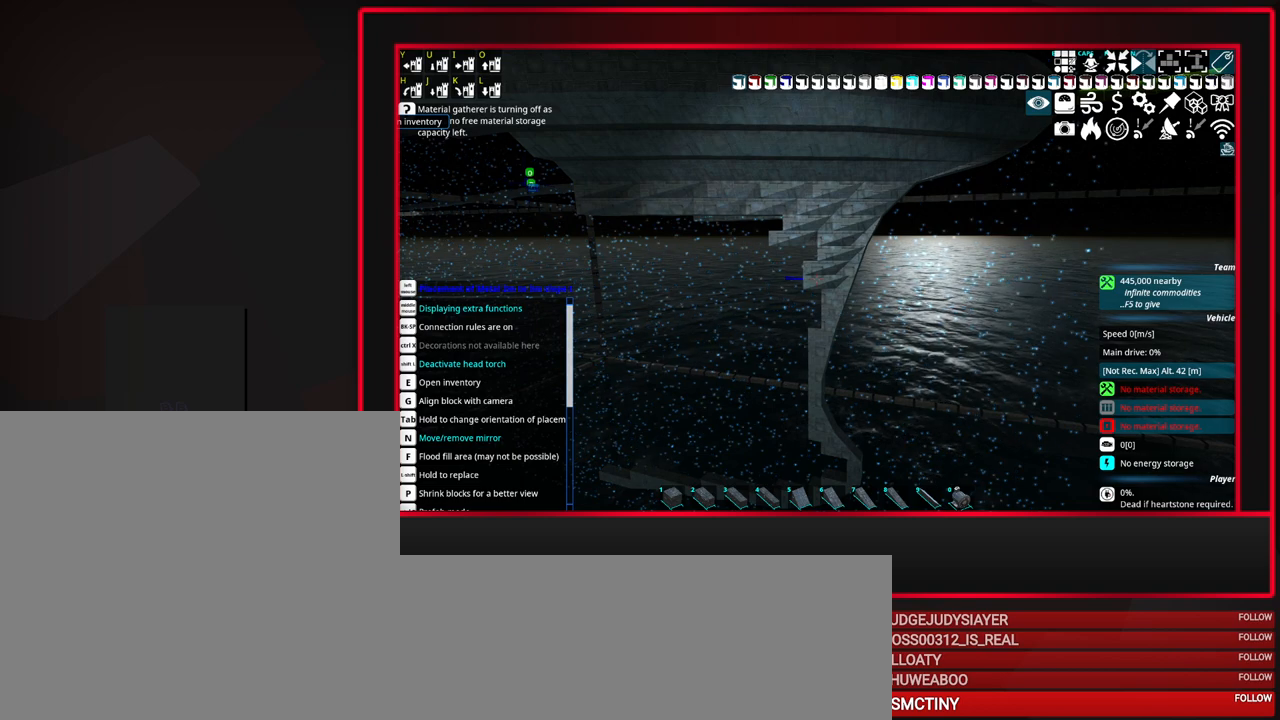
{"keys": [], "mouse": [], "events": [[133, "mouse_left", "up"]]}
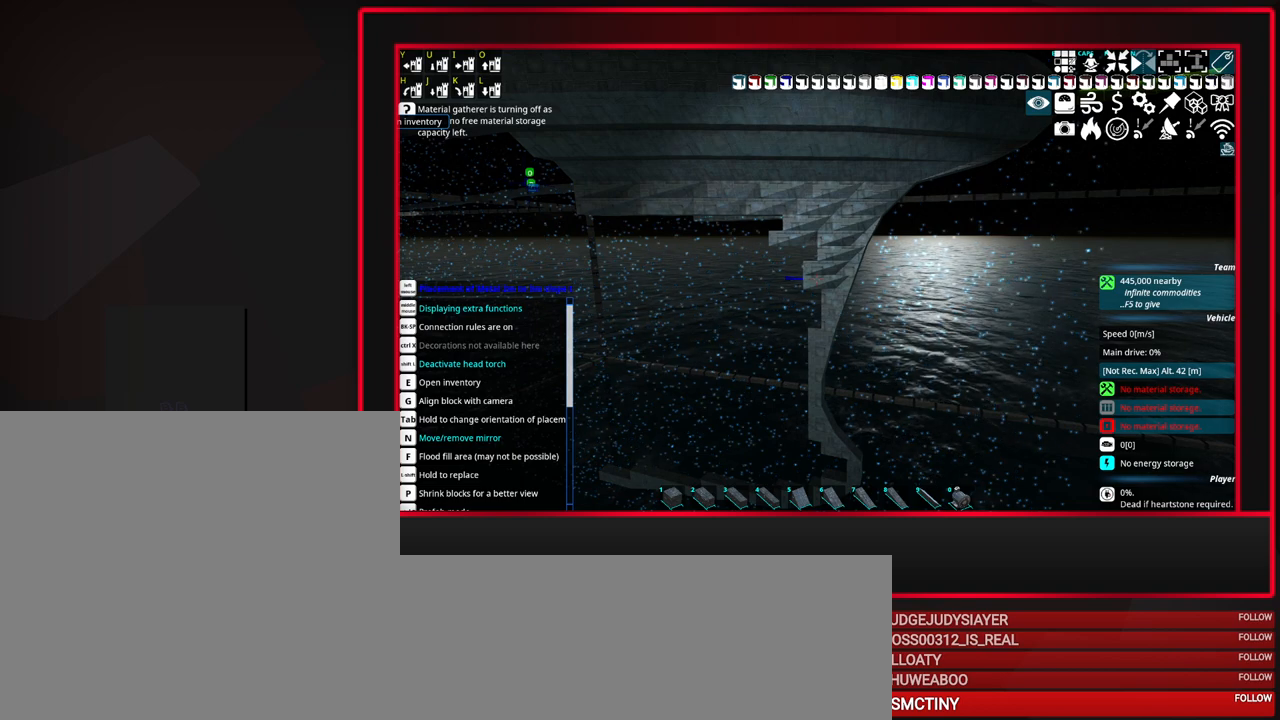
{"keys": [], "mouse": [], "events": []}
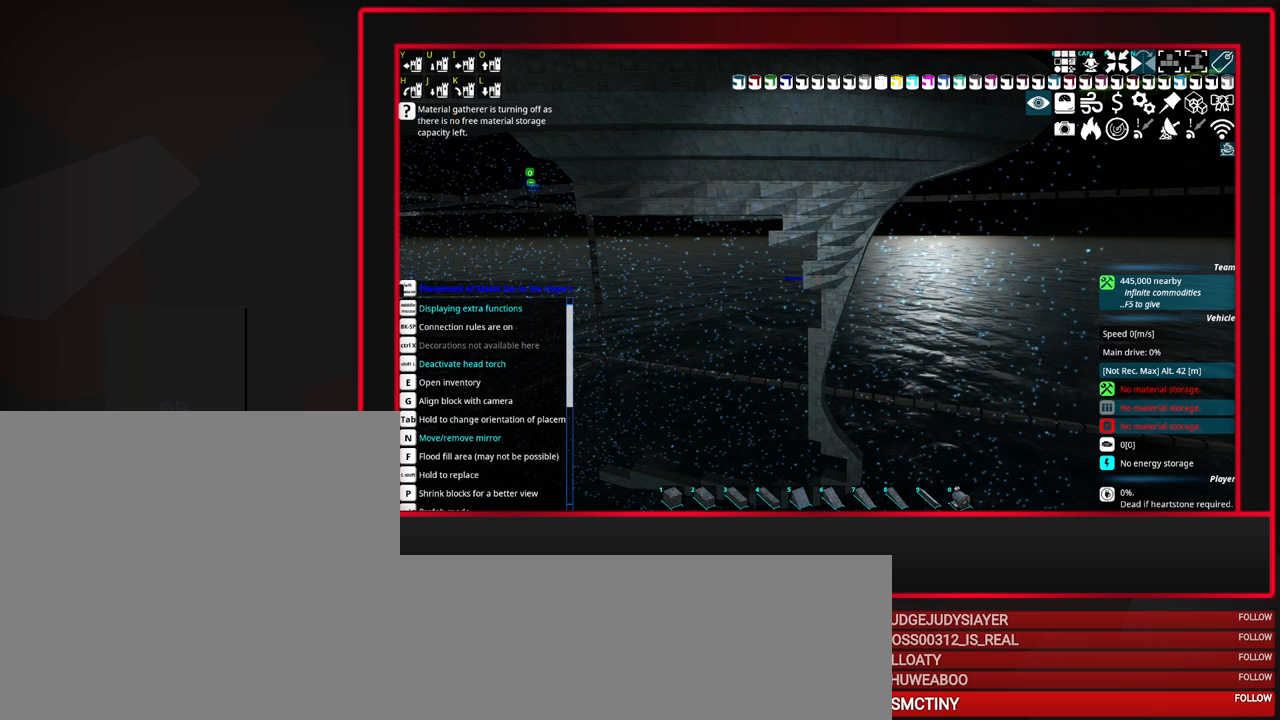
{"keys": [], "mouse": [], "events": []}
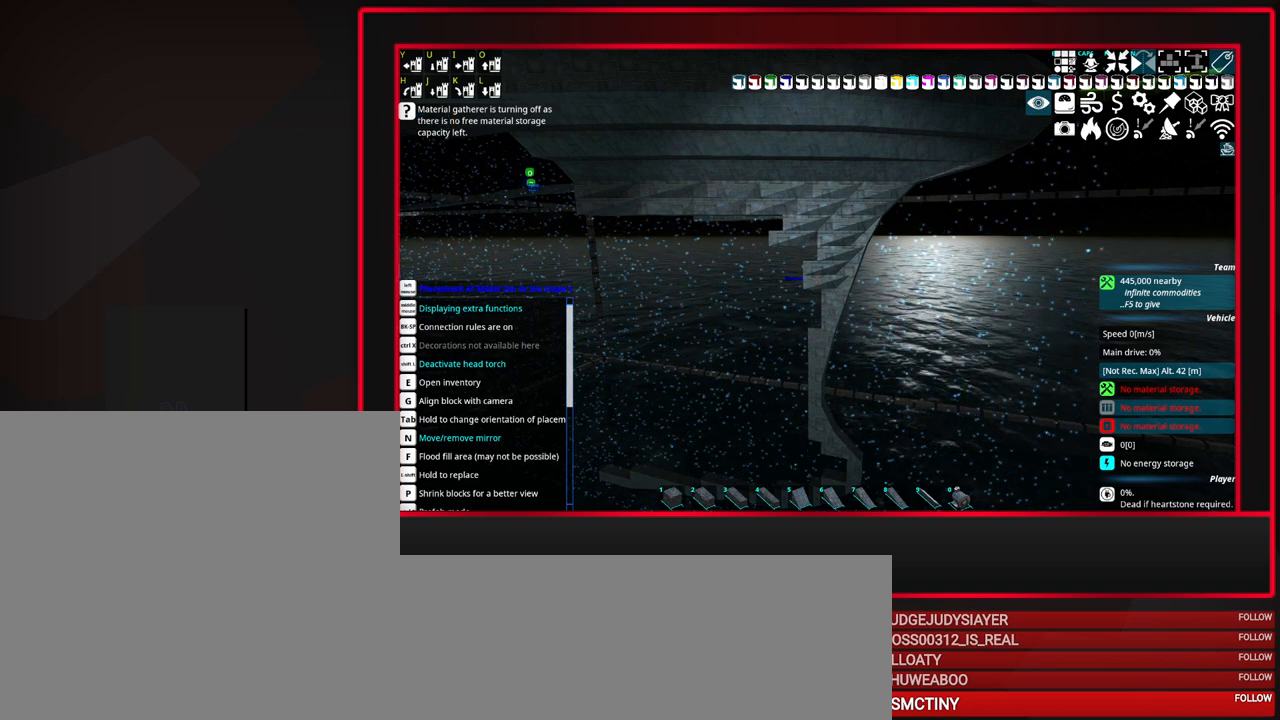
{"keys": [], "mouse": [], "events": []}
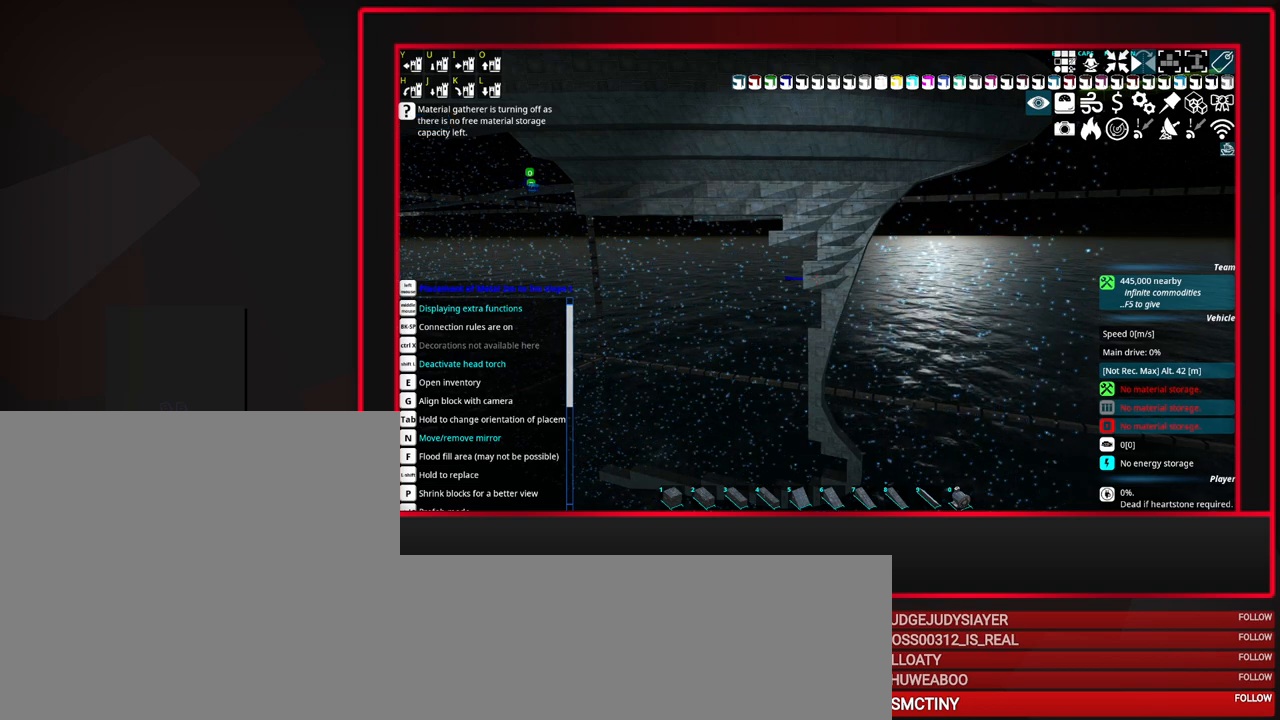
{"keys": [], "mouse": [], "events": [[100, "mouse_left", "down"], [183, "mouse_left", "up"]]}
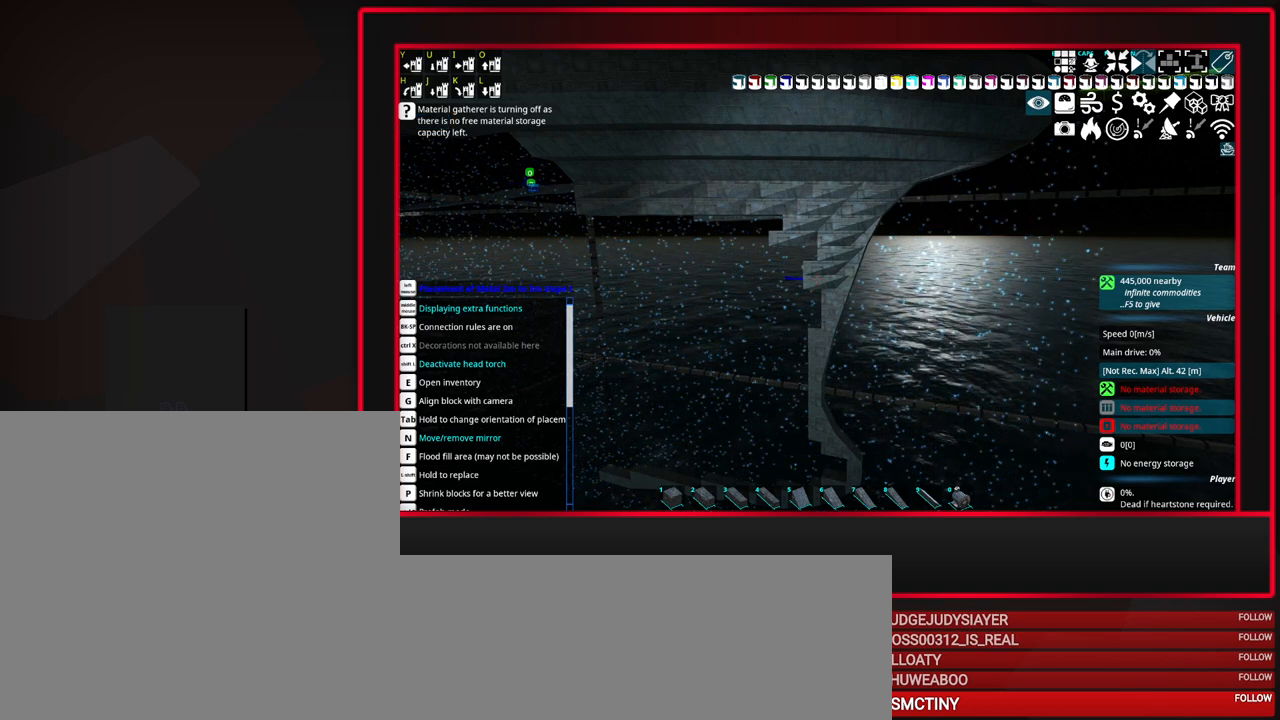
{"keys": [], "mouse": [], "events": []}
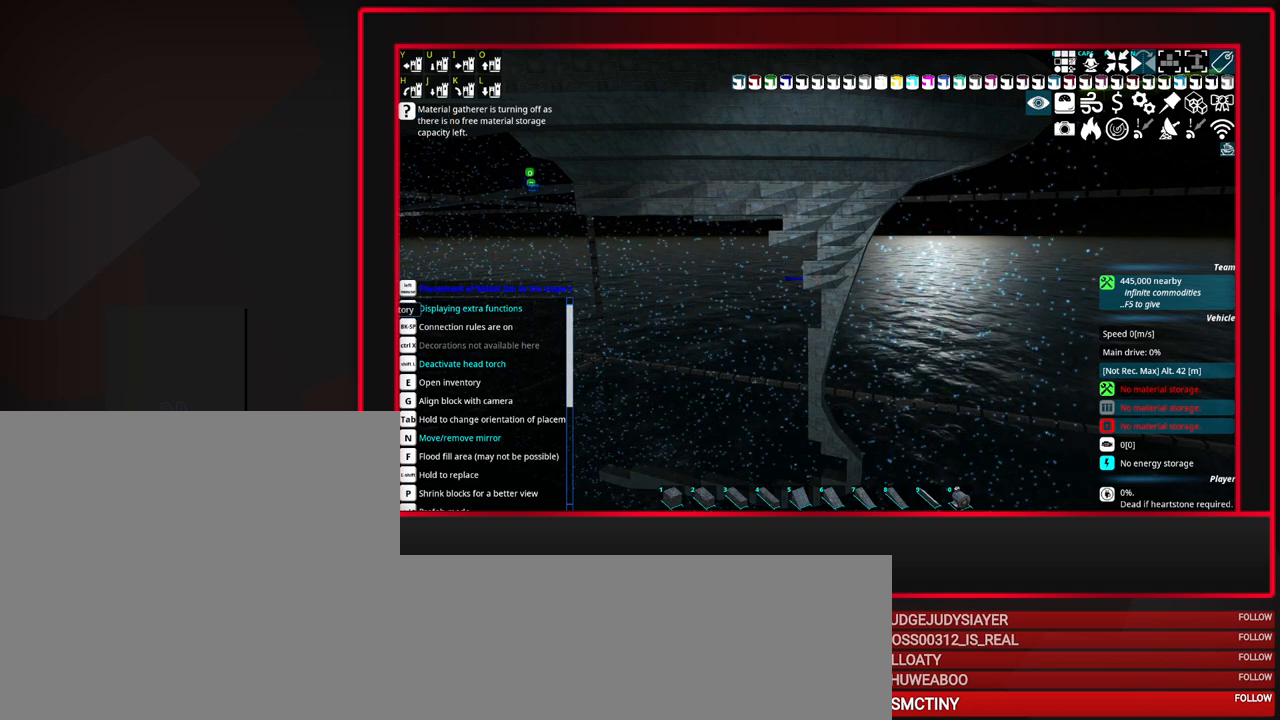
{"keys": [], "mouse": [], "events": [[183, "mouse_left", "down"], [267, "mouse_left", "up"]]}
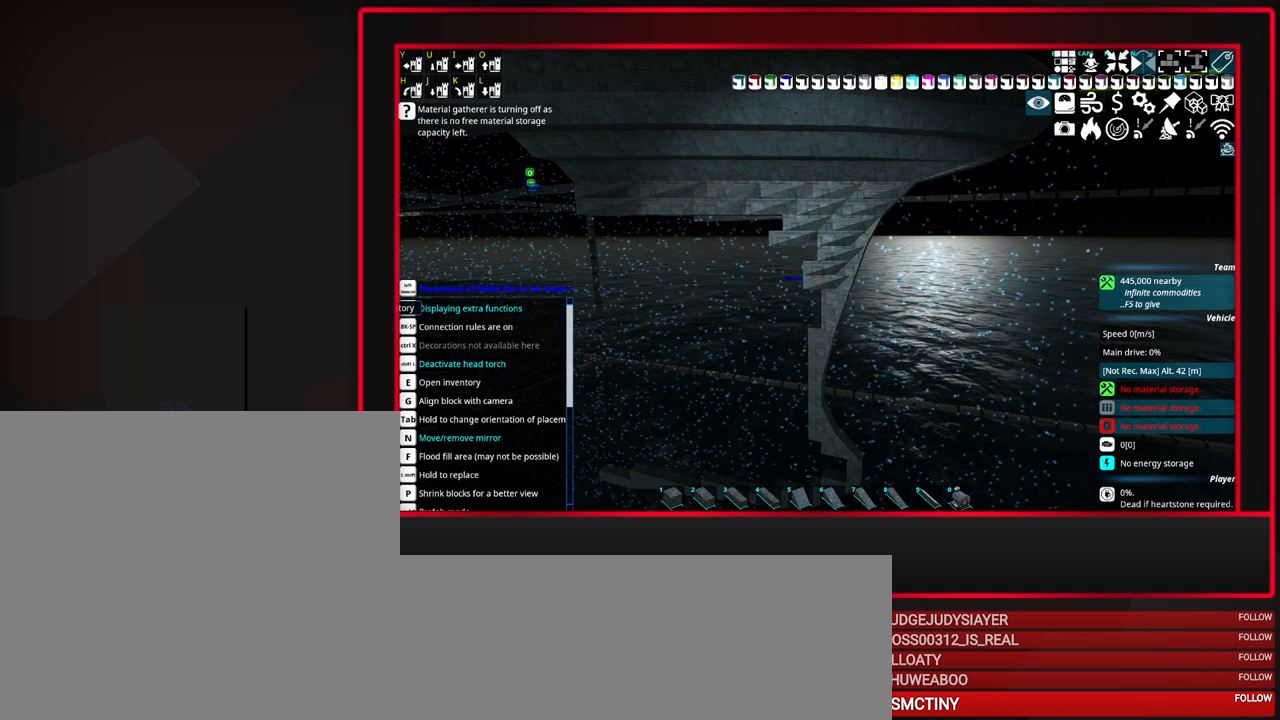
{"keys": [], "mouse": [], "events": []}
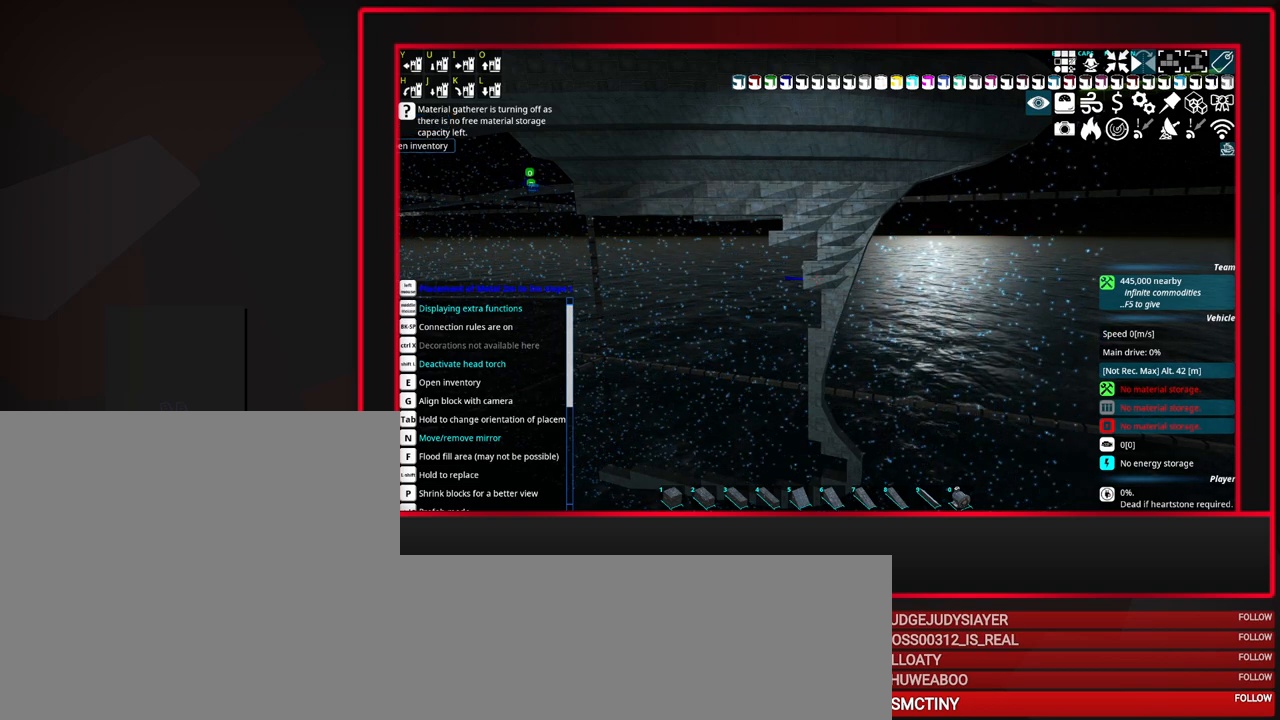
{"keys": [], "mouse": [], "events": []}
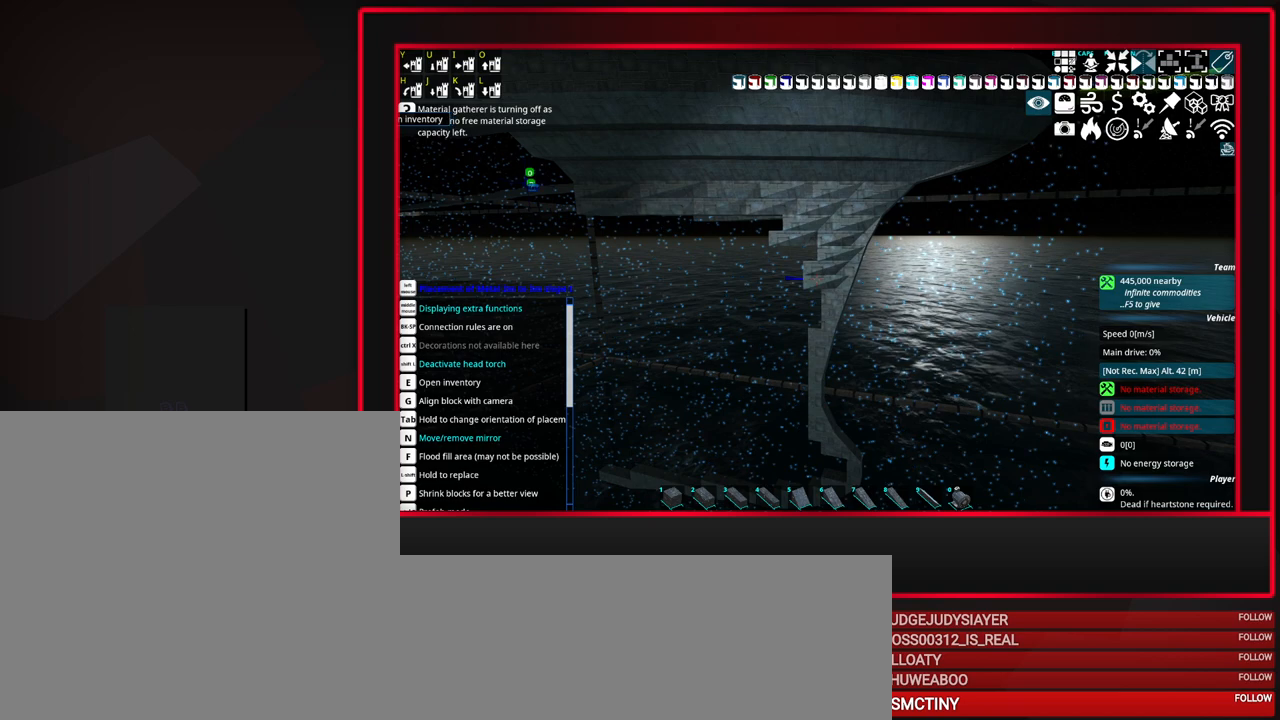
{"keys": [], "mouse": [], "events": [[83, "mouse_left", "down"], [183, "mouse_left", "up"]]}
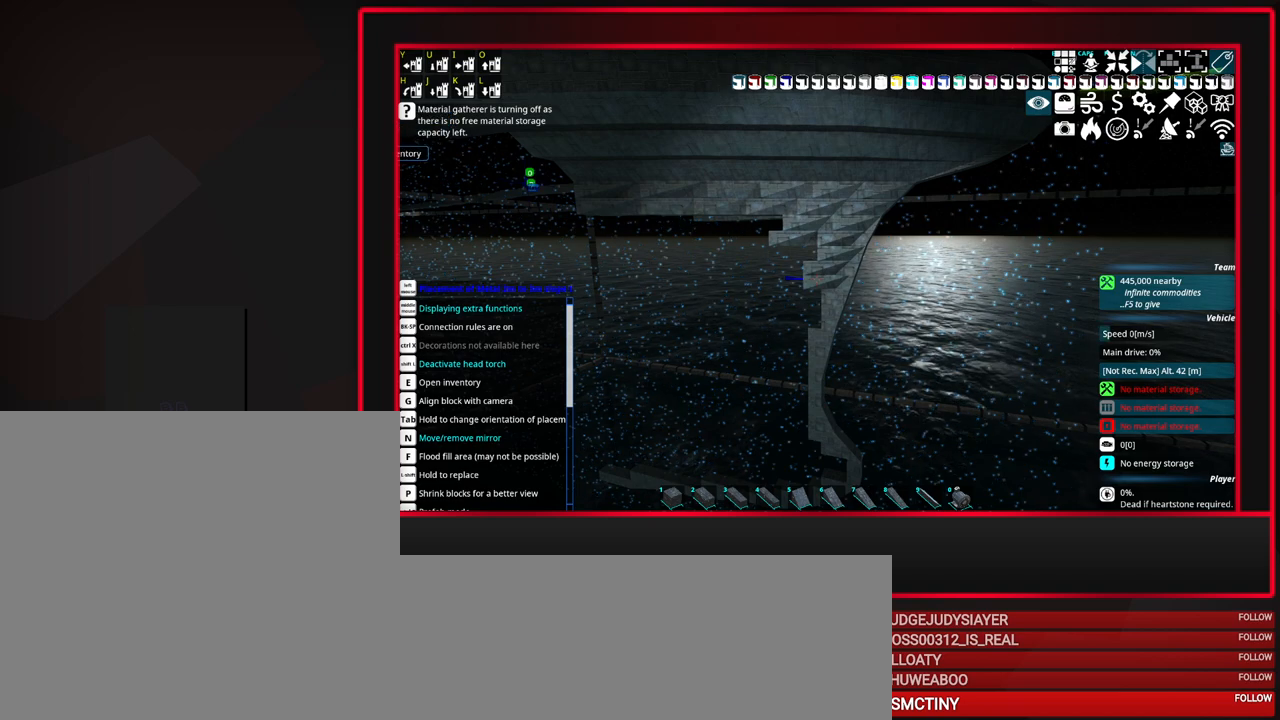
{"keys": [], "mouse": [], "events": []}
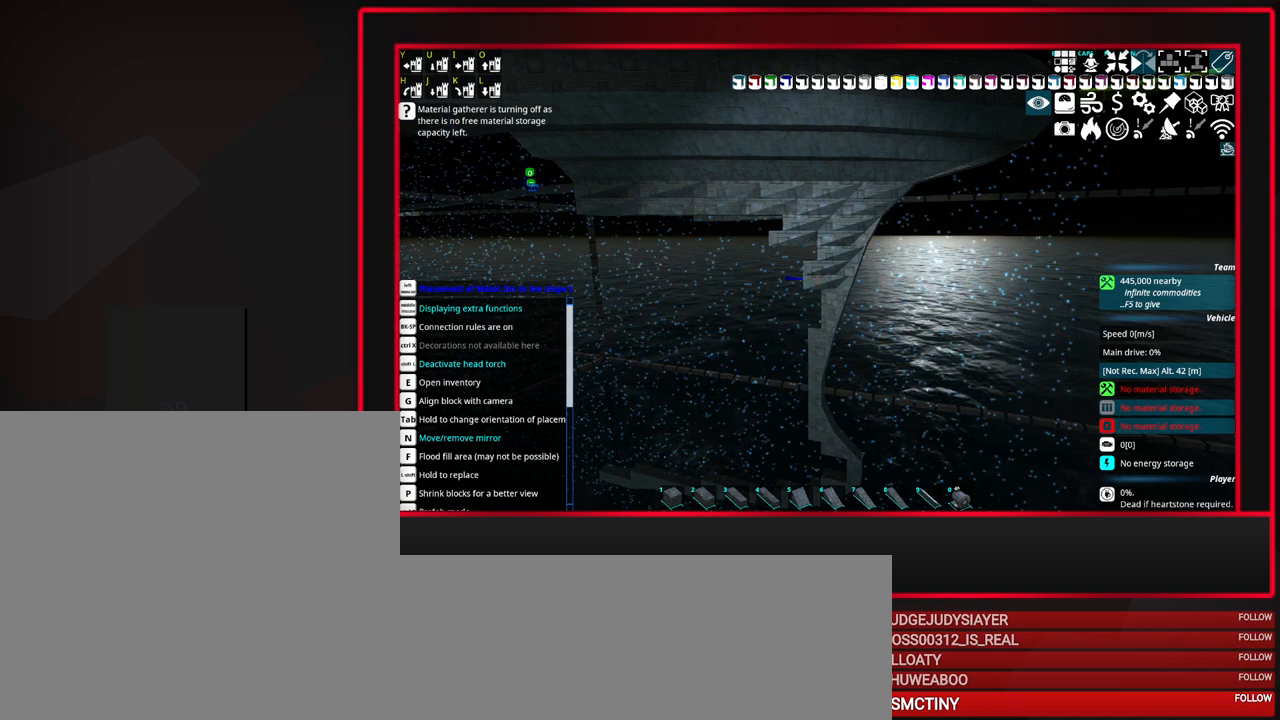
{"keys": [], "mouse": [], "events": []}
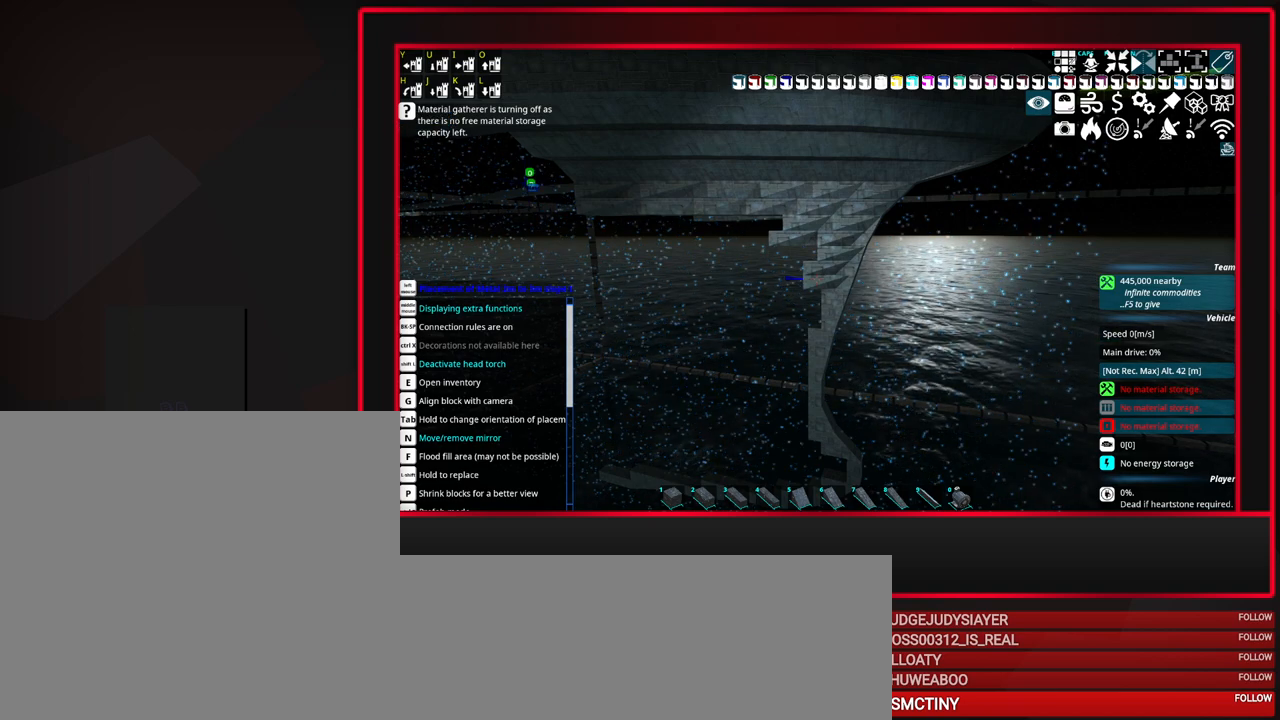
{"keys": [], "mouse": [], "events": []}
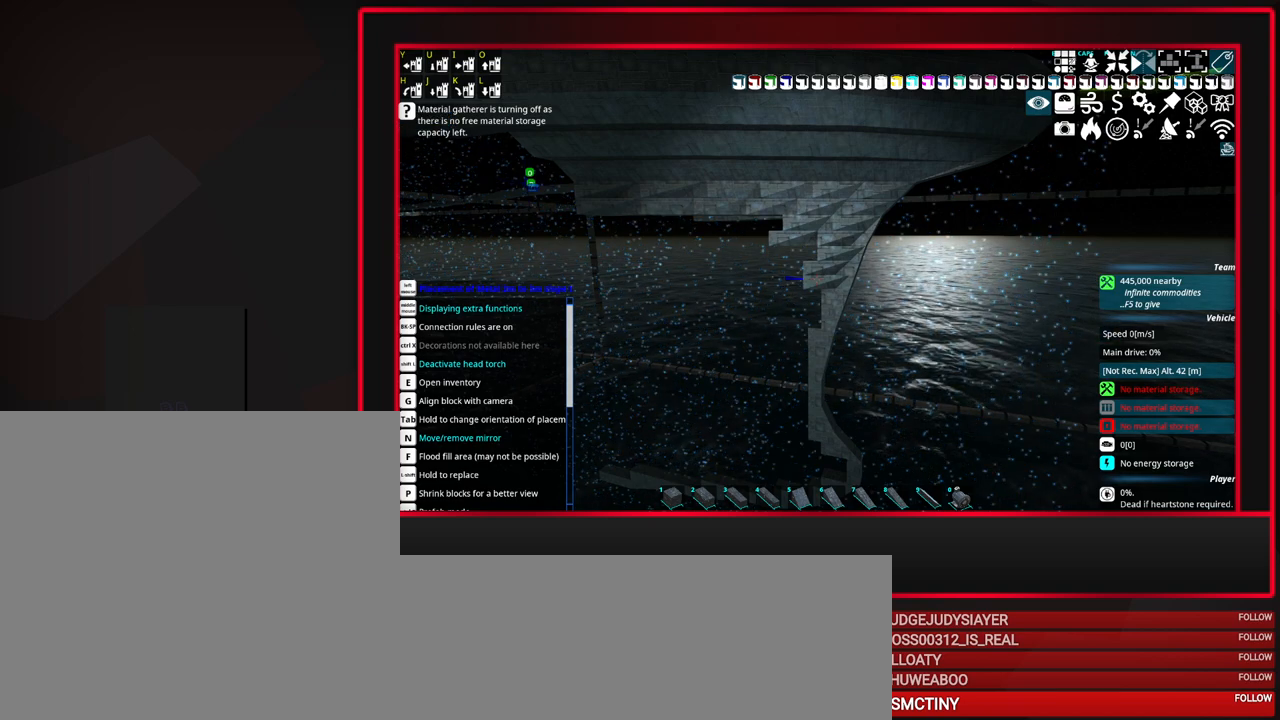
{"keys": [], "mouse": [], "events": []}
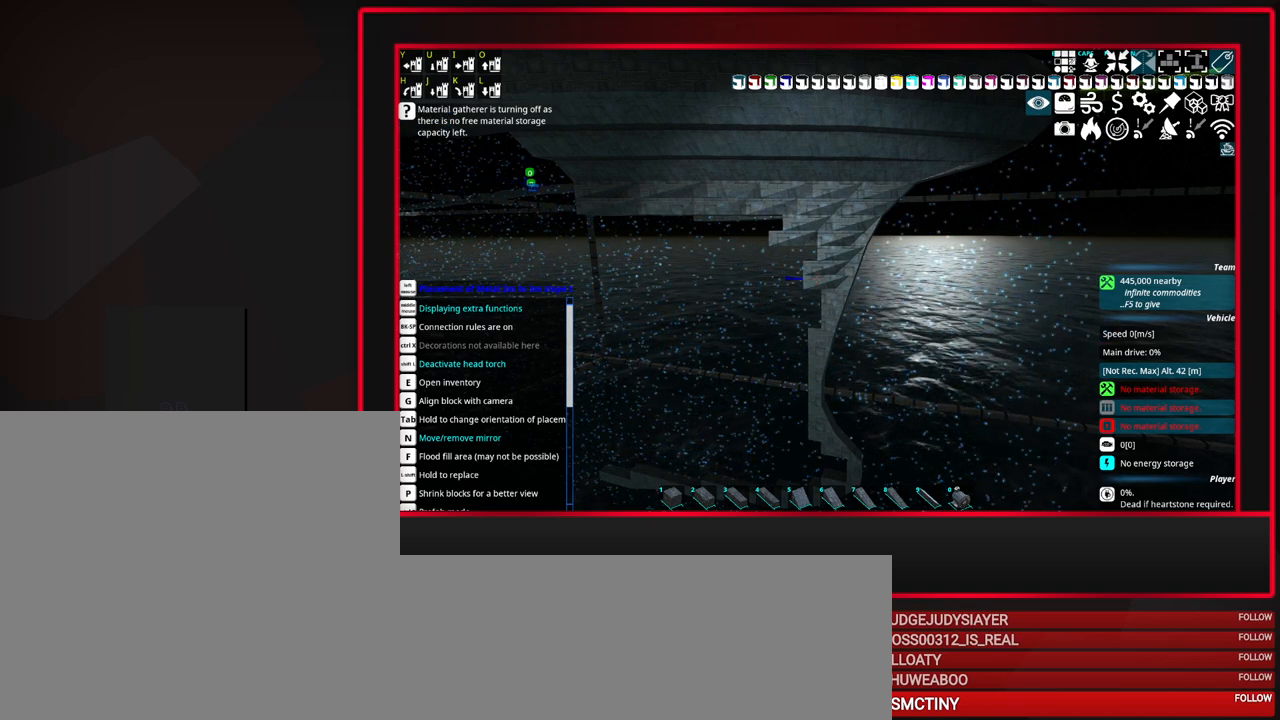
{"keys": [], "mouse": [], "events": []}
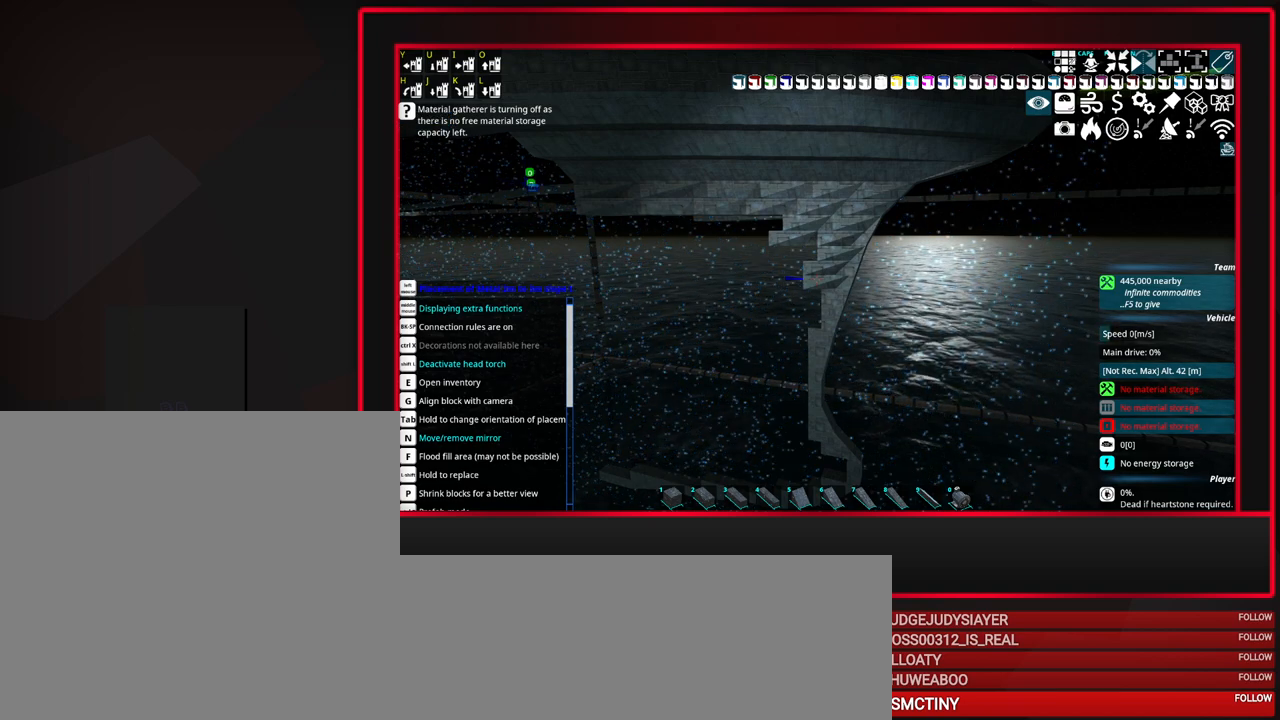
{"keys": [], "mouse": [], "events": []}
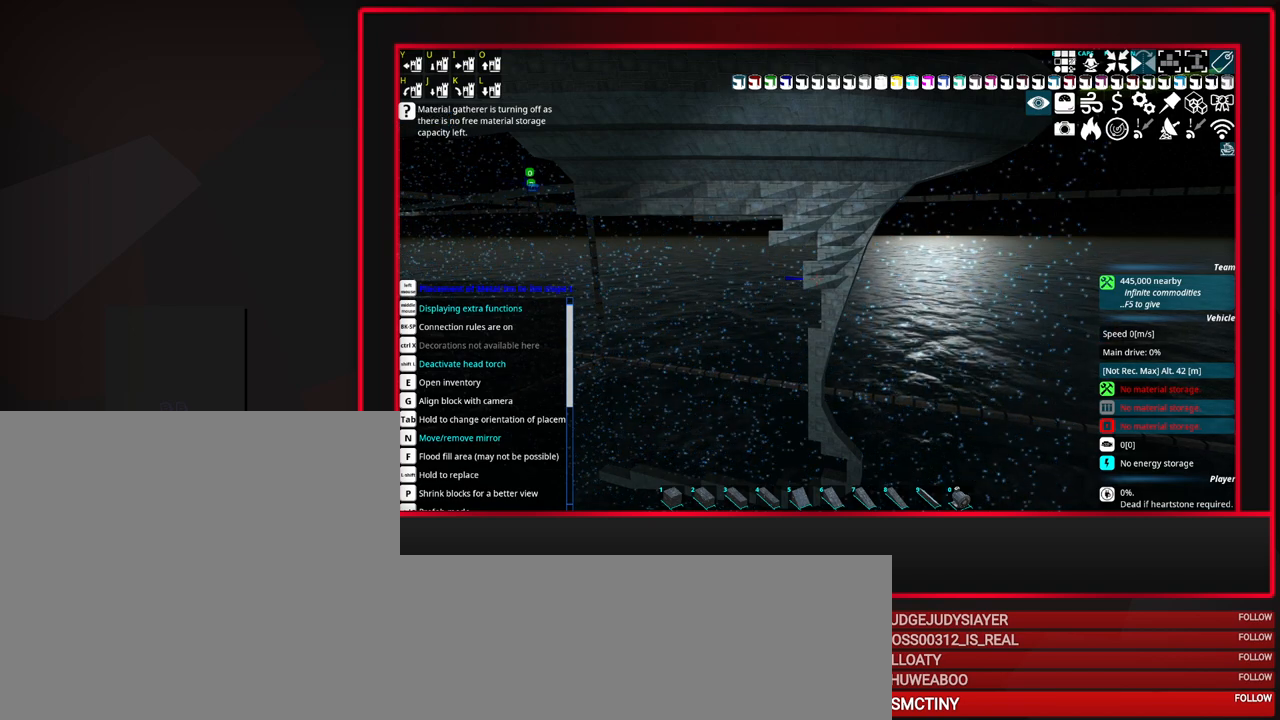
{"keys": [], "mouse": [], "events": [[50, "mouse_left", "down"], [183, "mouse_left", "up"]]}
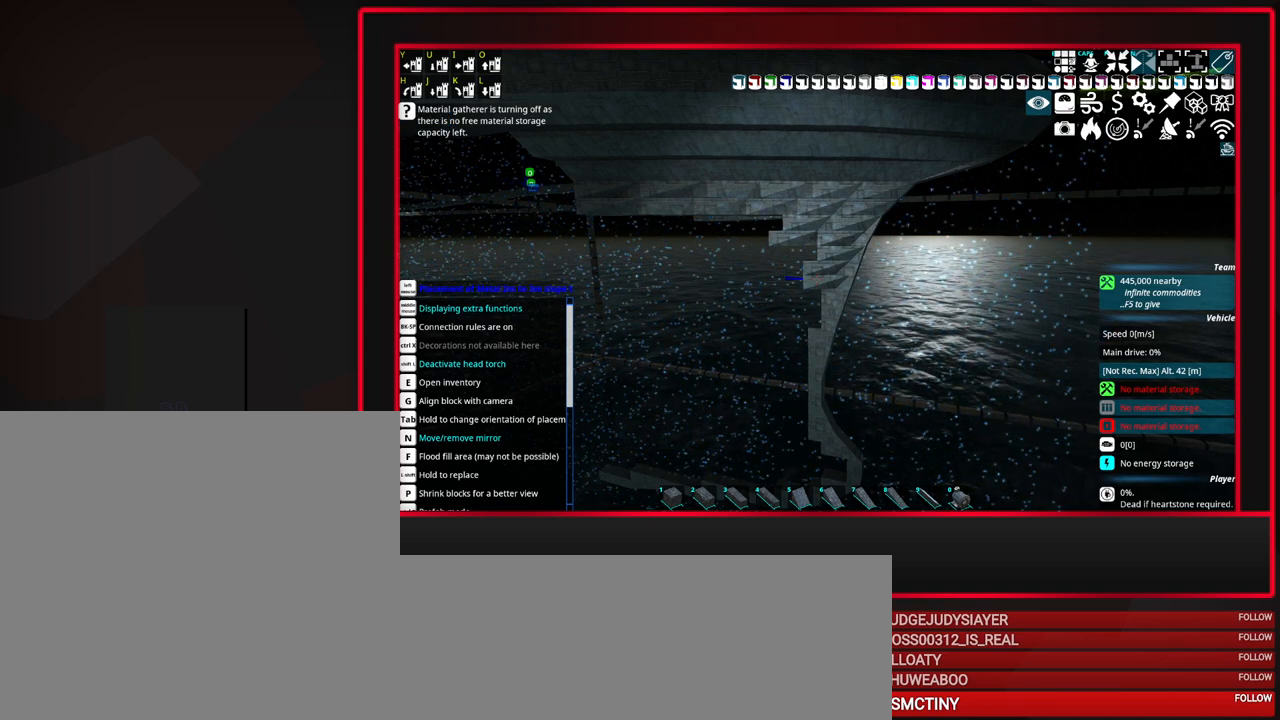
{"keys": [], "mouse": [], "events": []}